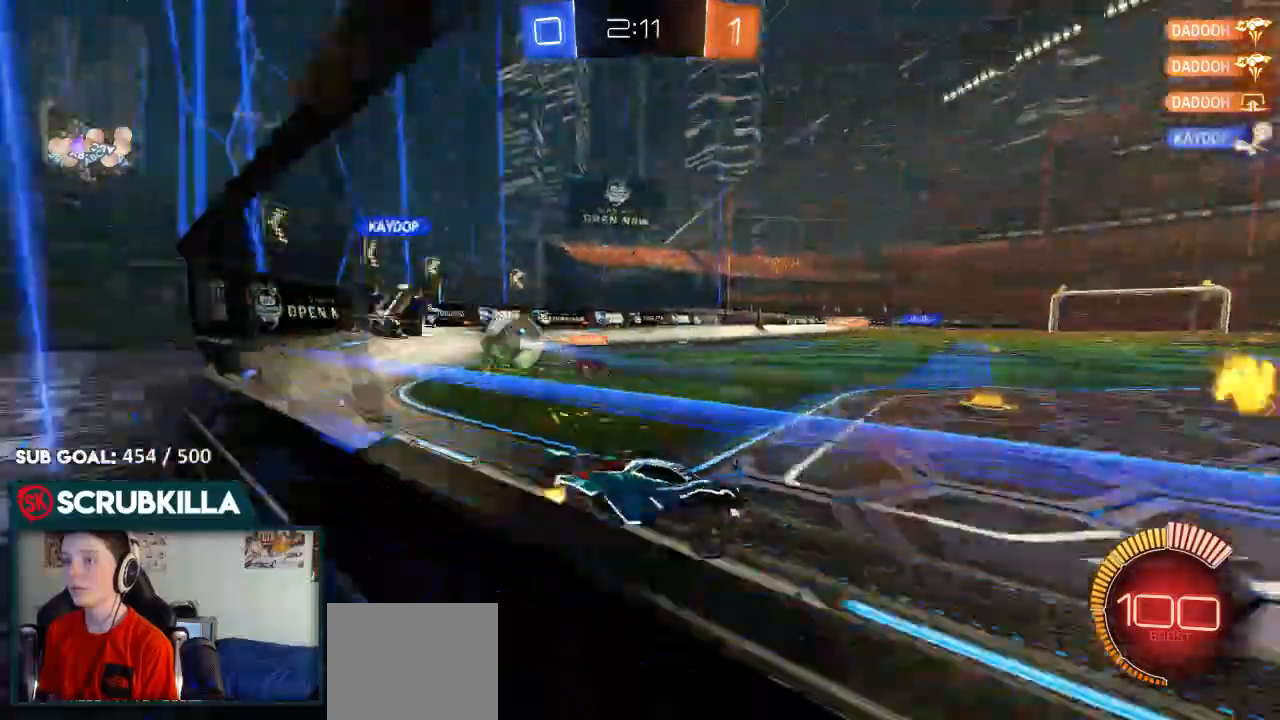
Gameplay with a controller (Xbox layout); each line is a JSON object with the inputs held at the frame after it (dt_ms = milliseconds from this image to that frame). "events" lists button and stick changes between this image and that frame as [ms after this image, input, new state], when the widget could be followed in between.
{"dt_ms": 500, "buttons": ["R2"], "left_stick": "center", "right_stick": "center", "events": [[483, "left_stick", "center"]]}
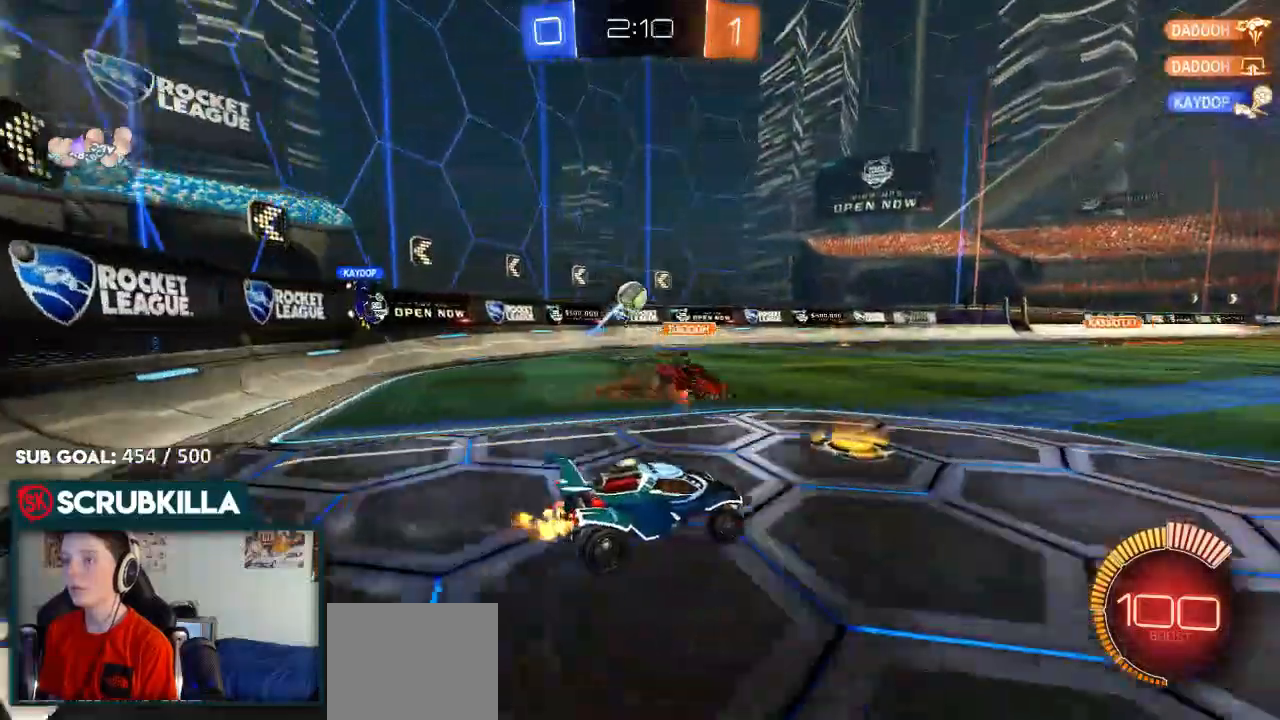
{"dt_ms": 500, "buttons": ["R2"], "left_stick": "right", "right_stick": "center", "events": [[67, "B", "down"], [150, "B", "up"], [233, "left_stick", "right"], [350, "X", "down"], [483, "X", "up"]]}
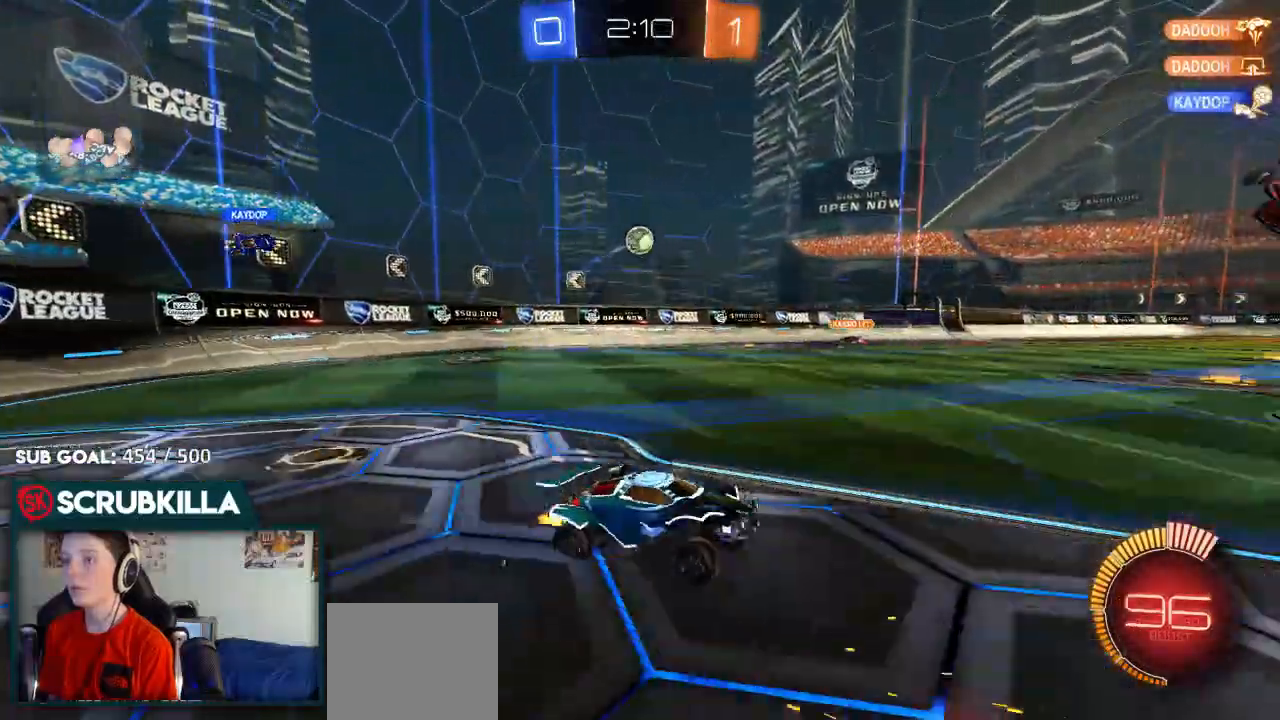
{"dt_ms": 500, "buttons": ["R2"], "left_stick": "right", "right_stick": "center", "events": [[367, "X", "down"], [483, "X", "up"]]}
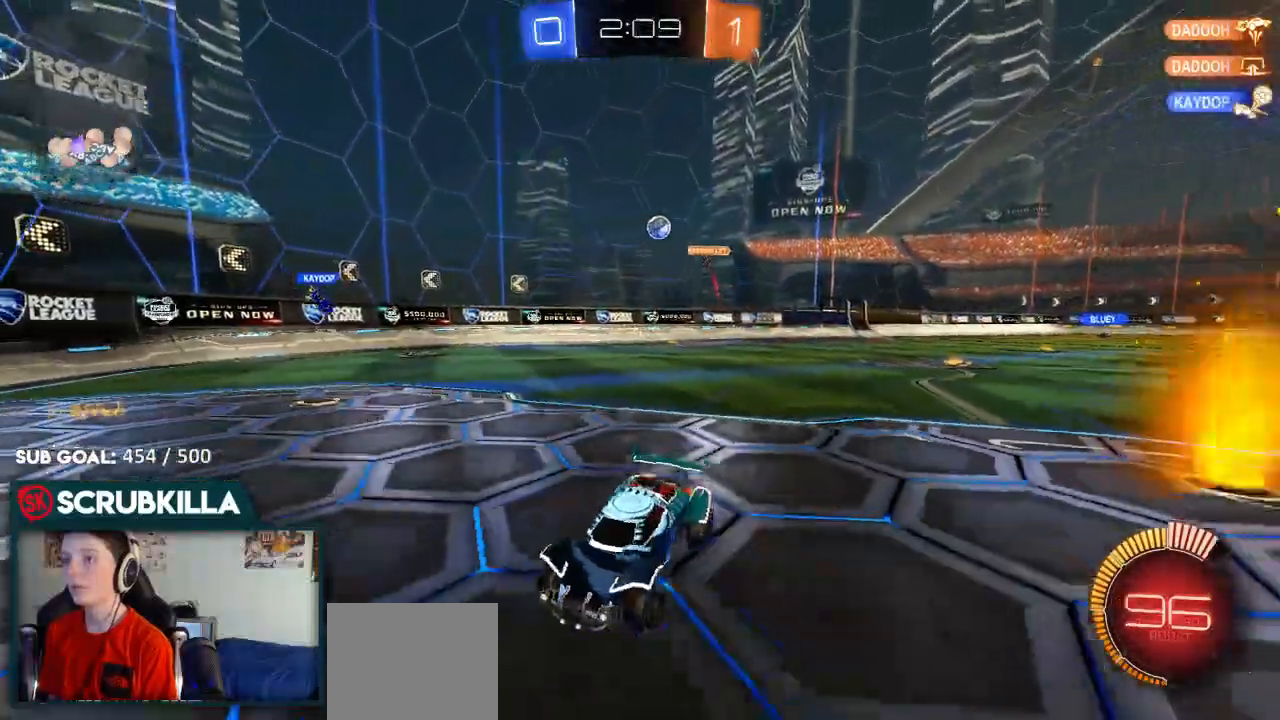
{"dt_ms": 500, "buttons": ["B", "R2"], "left_stick": "center", "right_stick": "center", "events": [[67, "B", "down"], [483, "left_stick", "center"]]}
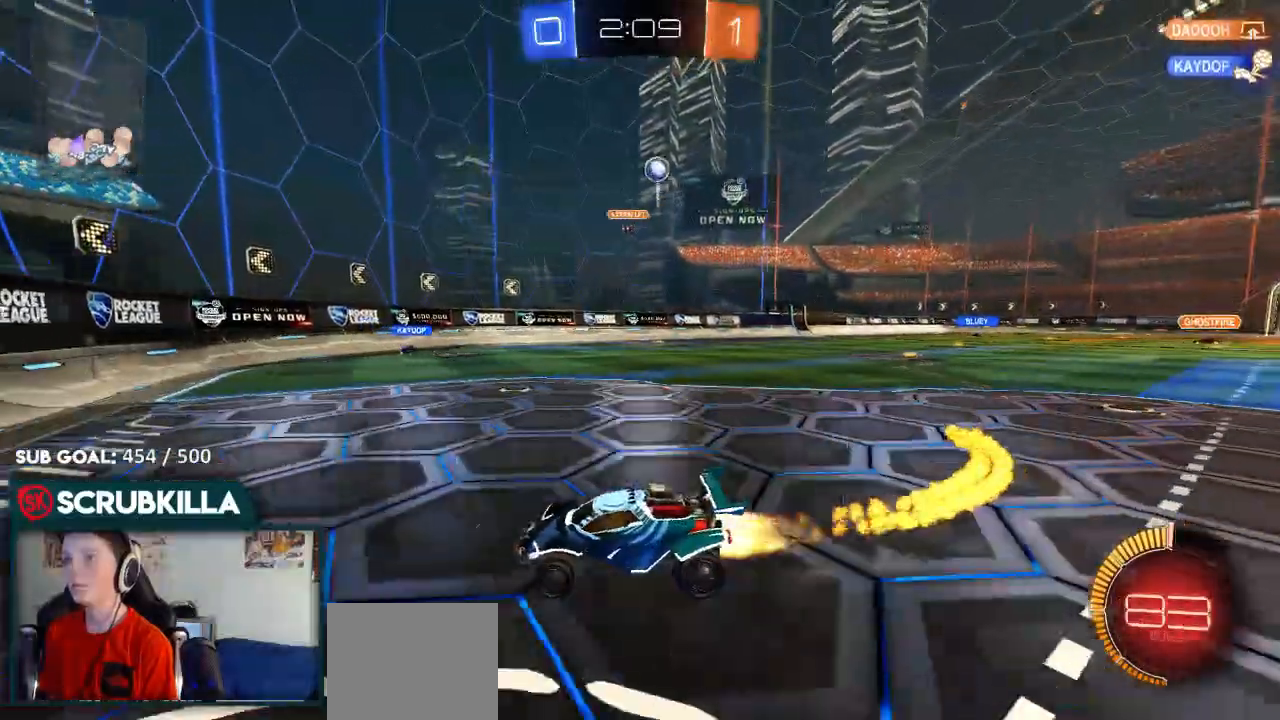
{"dt_ms": 500, "buttons": ["B", "R2"], "left_stick": "down-left", "right_stick": "center", "events": [[17, "B", "up"], [17, "left_stick", "left"], [283, "left_stick", "center"], [333, "B", "down"], [483, "left_stick", "down-left"]]}
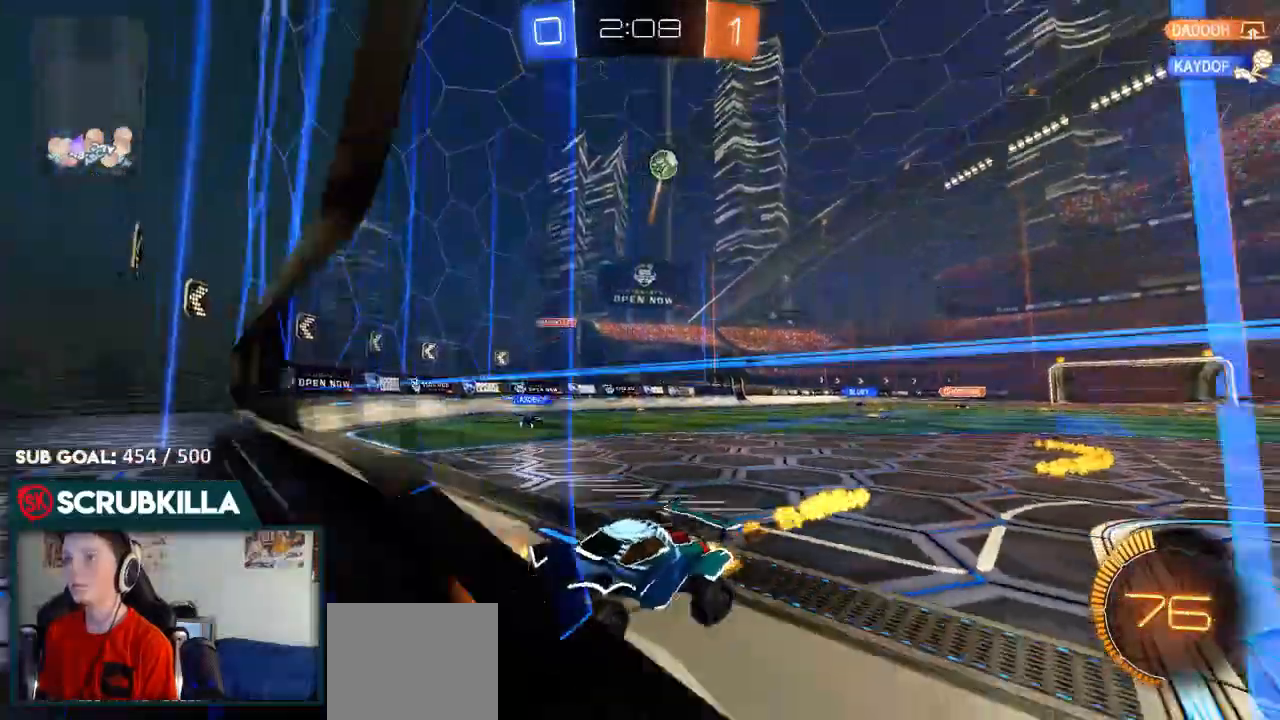
{"dt_ms": 500, "buttons": ["B", "R2"], "left_stick": "down-left", "right_stick": "center", "events": [[183, "left_stick", "center"], [417, "left_stick", "down-left"]]}
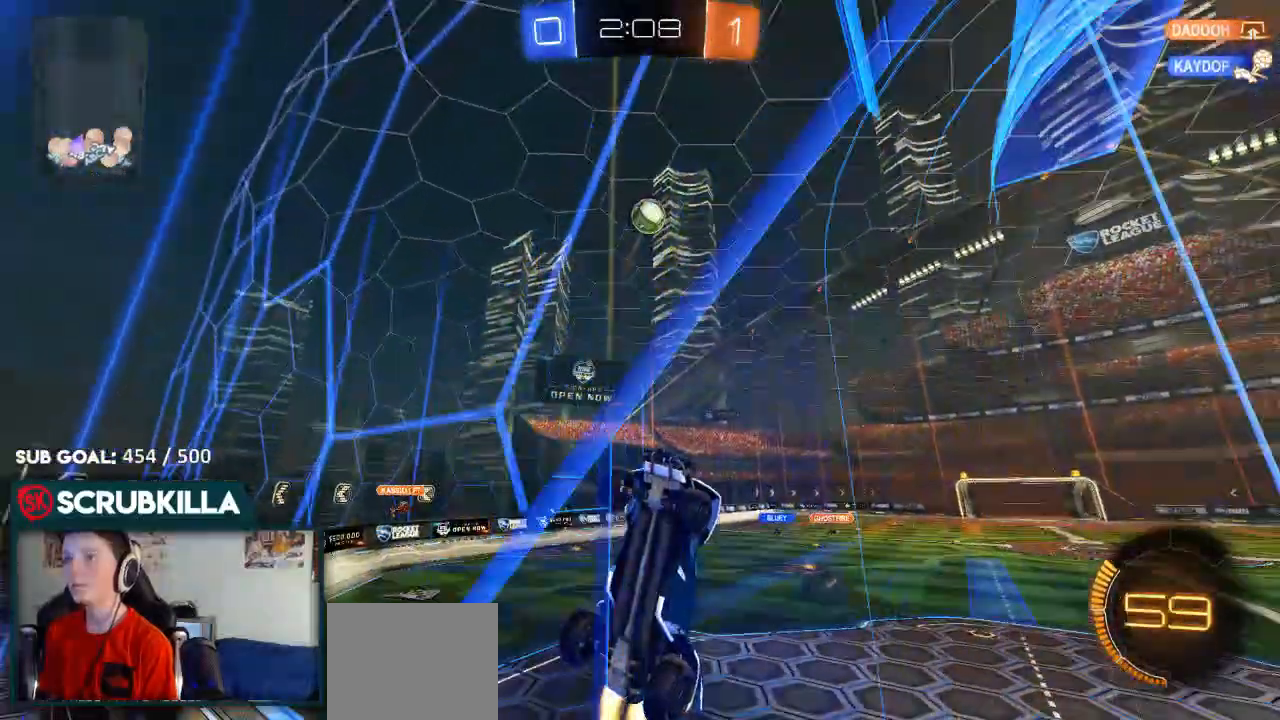
{"dt_ms": 500, "buttons": ["R2"], "left_stick": "center", "right_stick": "center", "events": [[50, "left_stick", "center"], [317, "B", "up"]]}
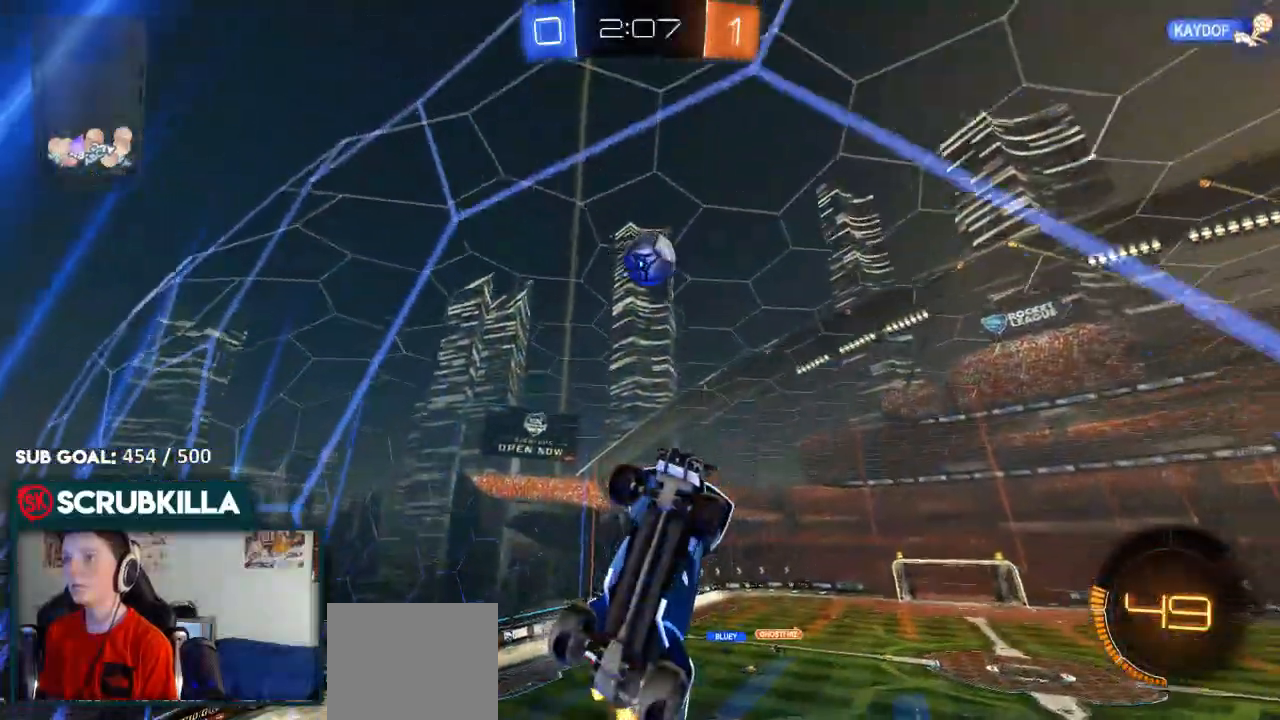
{"dt_ms": 500, "buttons": ["A", "B", "R2"], "left_stick": "down-left", "right_stick": "center", "events": [[233, "B", "down"], [283, "left_stick", "down-left"], [483, "A", "down"]]}
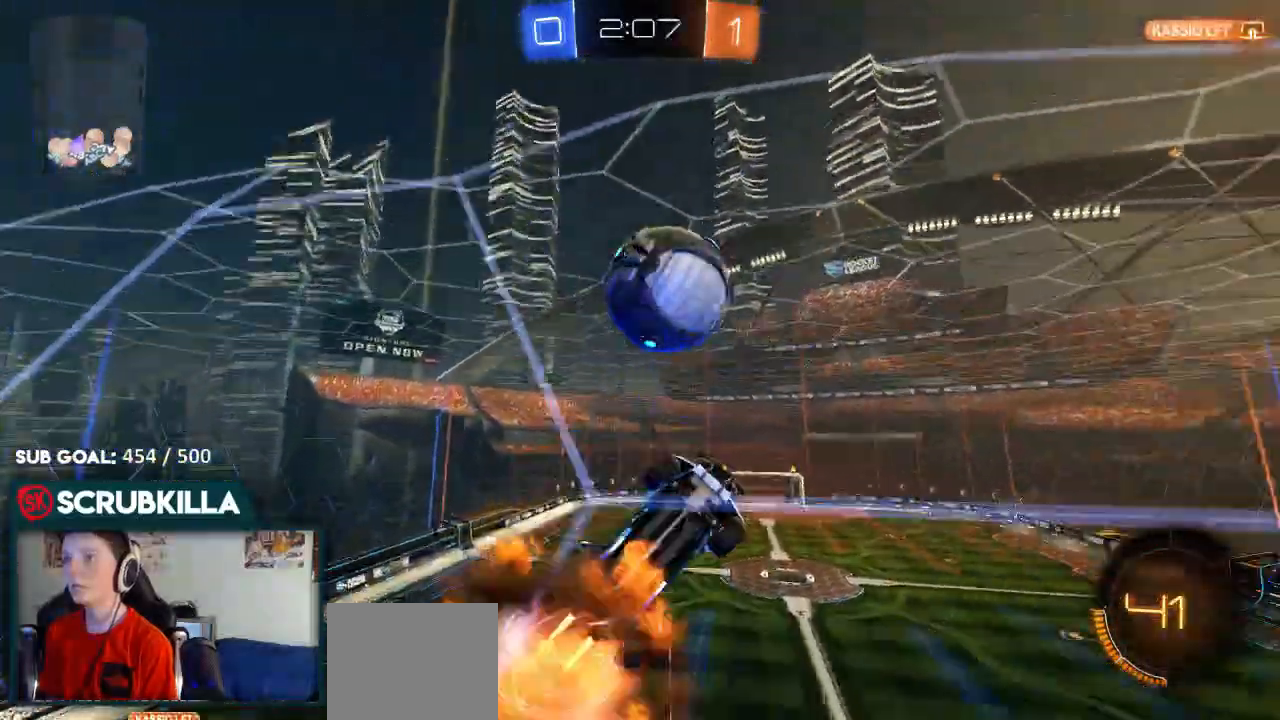
{"dt_ms": 500, "buttons": ["R2"], "left_stick": "left", "right_stick": "center", "events": [[33, "left_stick", "left"], [117, "A", "up"], [167, "A", "down"], [167, "X", "down"], [233, "B", "up"], [317, "A", "up"], [367, "X", "up"]]}
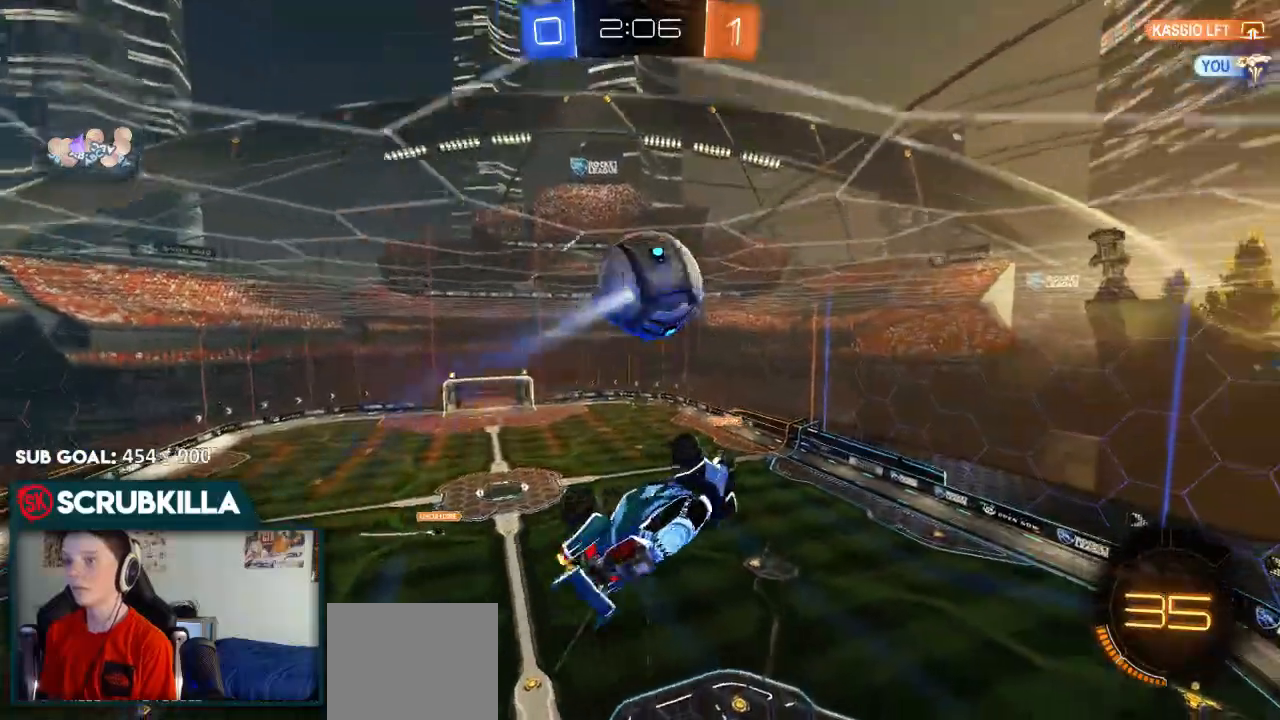
{"dt_ms": 500, "buttons": ["L1", "R2"], "left_stick": "down-left", "right_stick": "center", "events": [[383, "left_stick", "down-left"], [483, "L1", "down"]]}
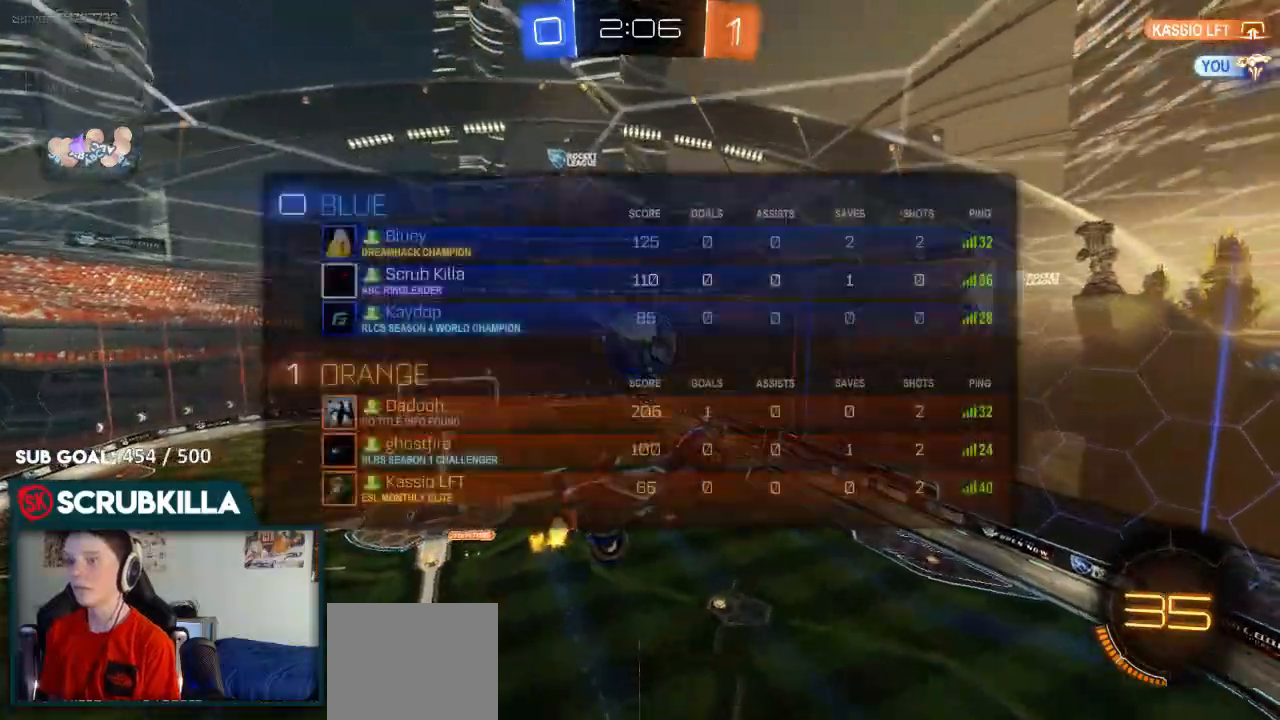
{"dt_ms": 500, "buttons": ["B", "R2"], "left_stick": "left", "right_stick": "center", "events": [[17, "left_stick", "down"], [167, "A", "down"], [167, "L1", "up"], [167, "X", "down"], [233, "B", "down"], [233, "left_stick", "right"], [367, "A", "up"], [367, "X", "up"], [367, "left_stick", "up"], [450, "left_stick", "left"]]}
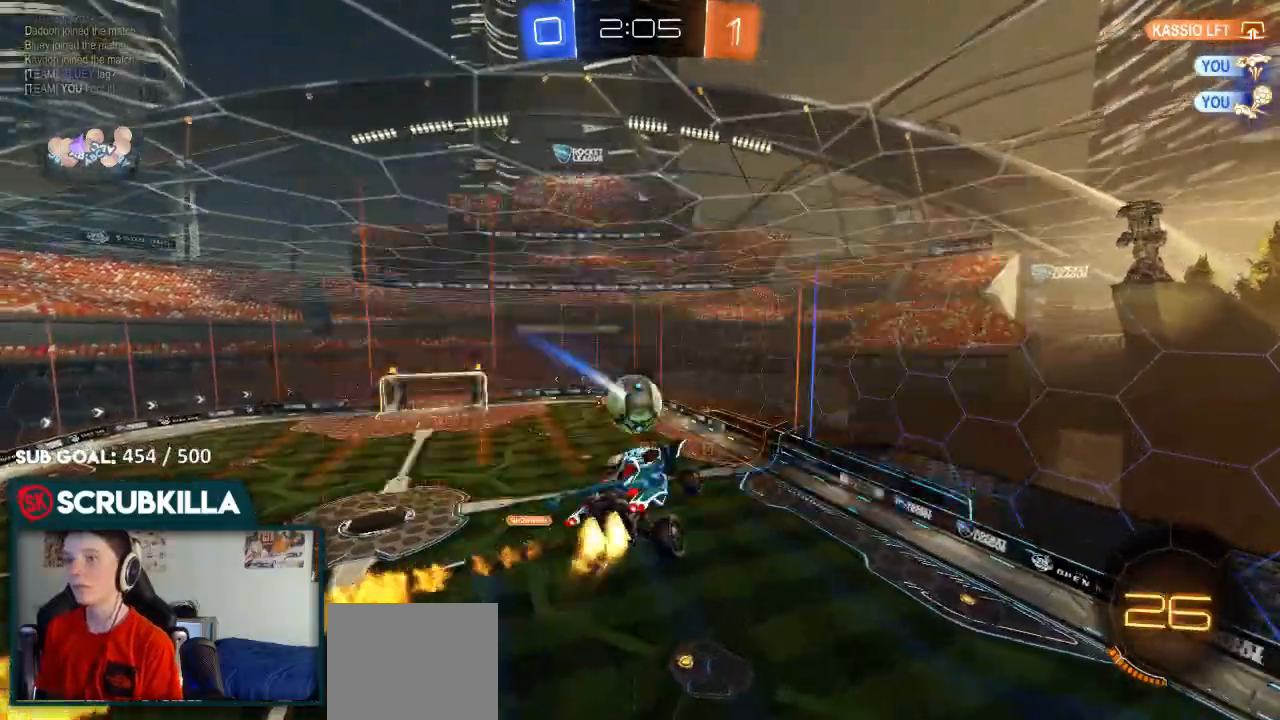
{"dt_ms": 500, "buttons": ["R2"], "left_stick": "center", "right_stick": "center", "events": [[17, "left_stick", "center"], [67, "Y", "down"], [217, "Y", "up"], [217, "left_stick", "up-right"], [467, "left_stick", "center"], [483, "B", "up"]]}
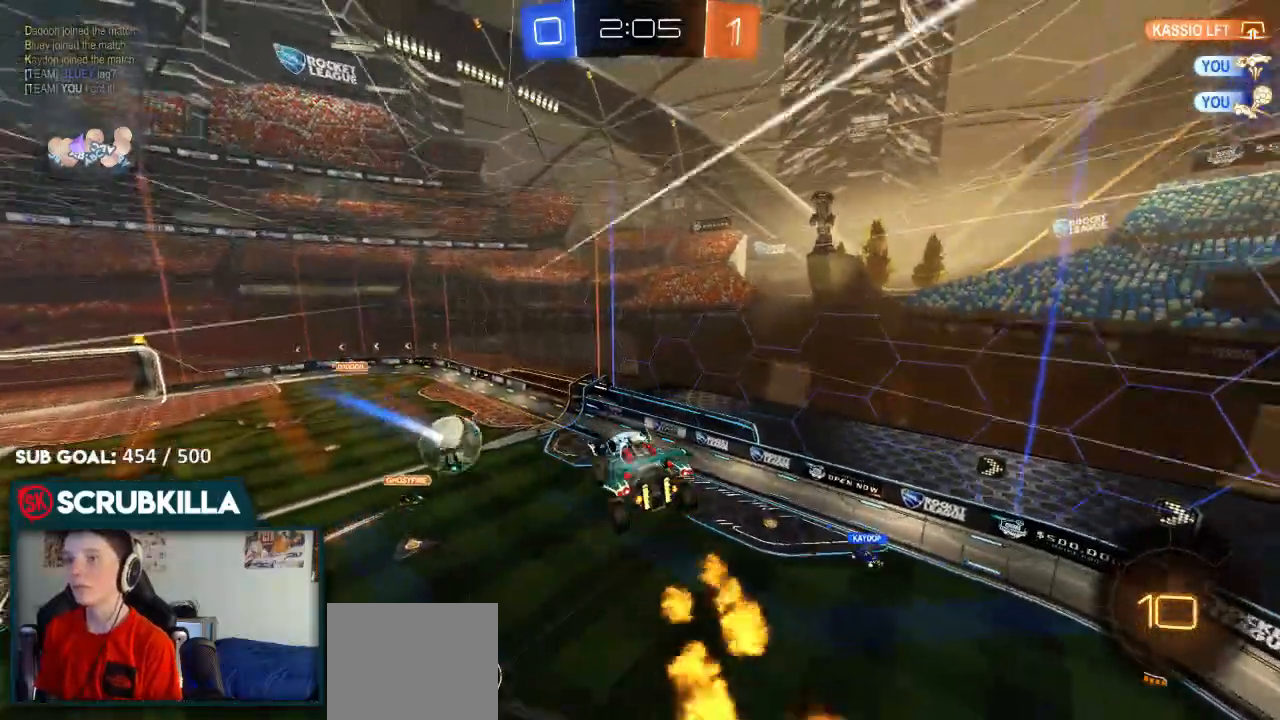
{"dt_ms": 500, "buttons": ["R2"], "left_stick": "center", "right_stick": "center", "events": [[67, "left_stick", "down"], [217, "left_stick", "center"]]}
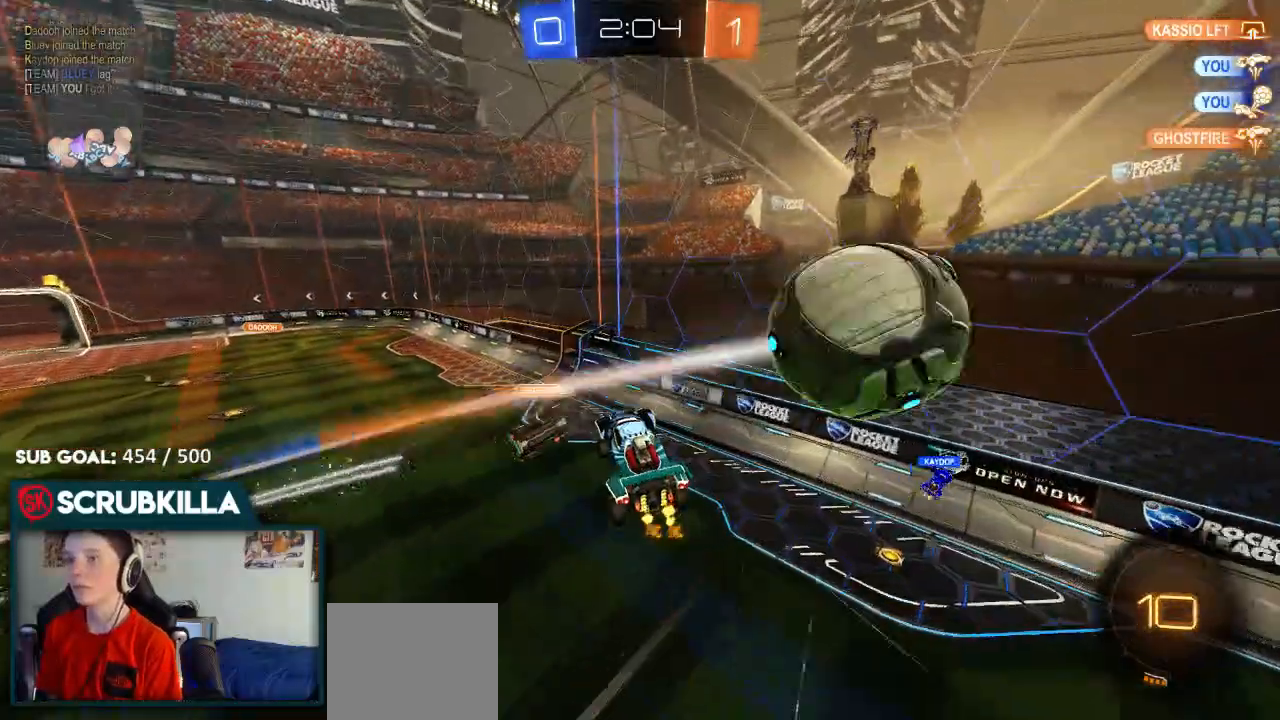
{"dt_ms": 500, "buttons": ["R2"], "left_stick": "up-right", "right_stick": "center", "events": [[33, "left_stick", "up"], [167, "left_stick", "center"], [283, "Y", "down"], [417, "Y", "up"], [417, "left_stick", "up-right"]]}
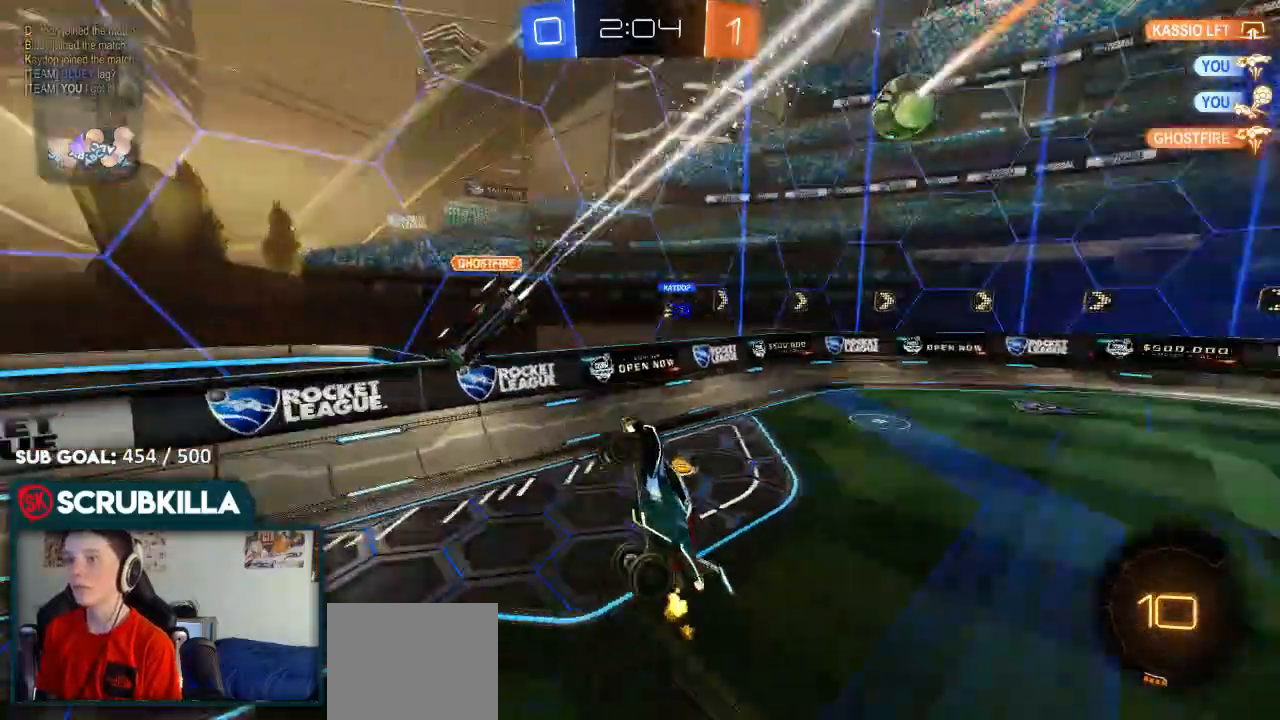
{"dt_ms": 500, "buttons": ["X", "R2"], "left_stick": "right", "right_stick": "center", "events": [[367, "left_stick", "right"], [483, "X", "down"]]}
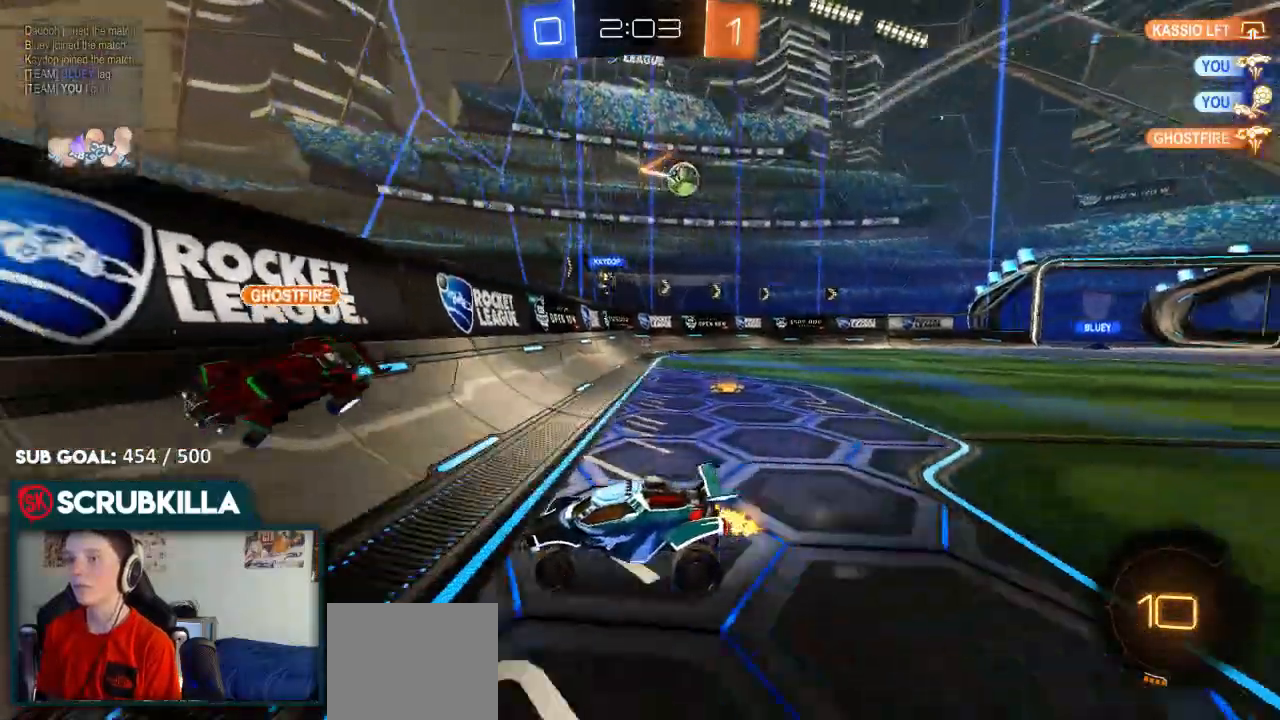
{"dt_ms": 500, "buttons": ["R2"], "left_stick": "right", "right_stick": "center", "events": [[50, "X", "up"]]}
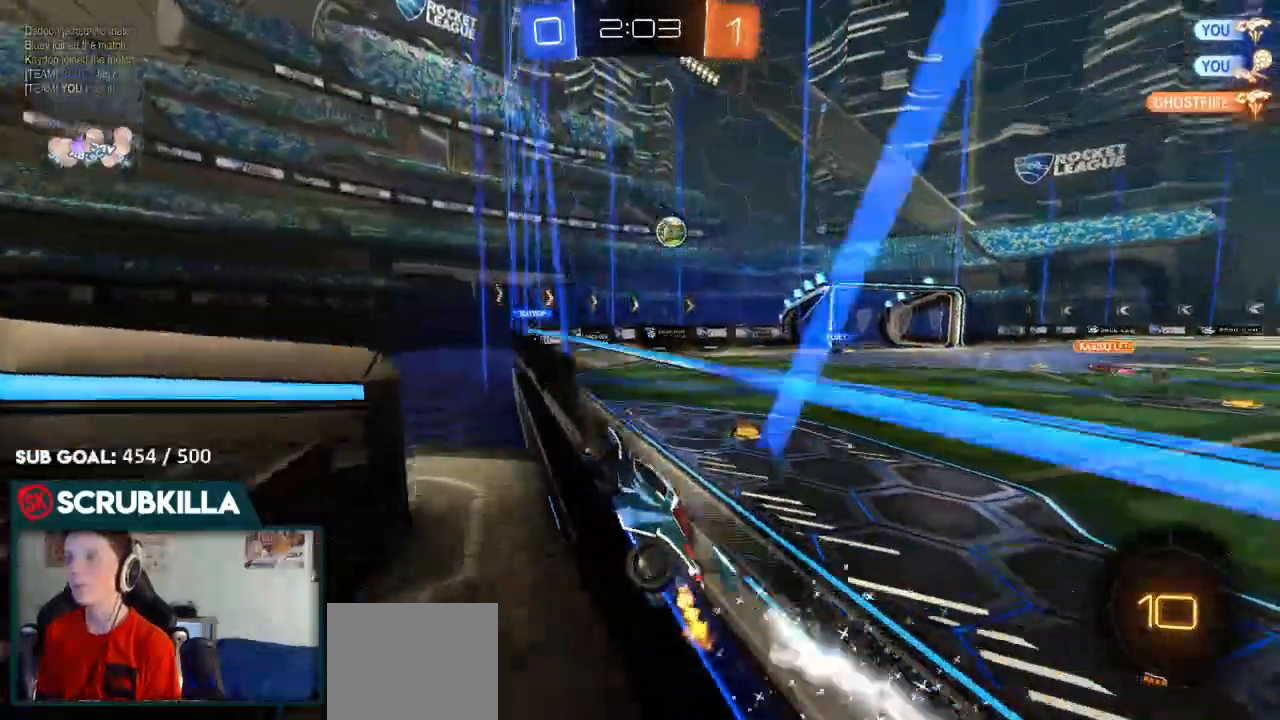
{"dt_ms": 500, "buttons": ["R2"], "left_stick": "center", "right_stick": "center", "events": [[250, "left_stick", "center"]]}
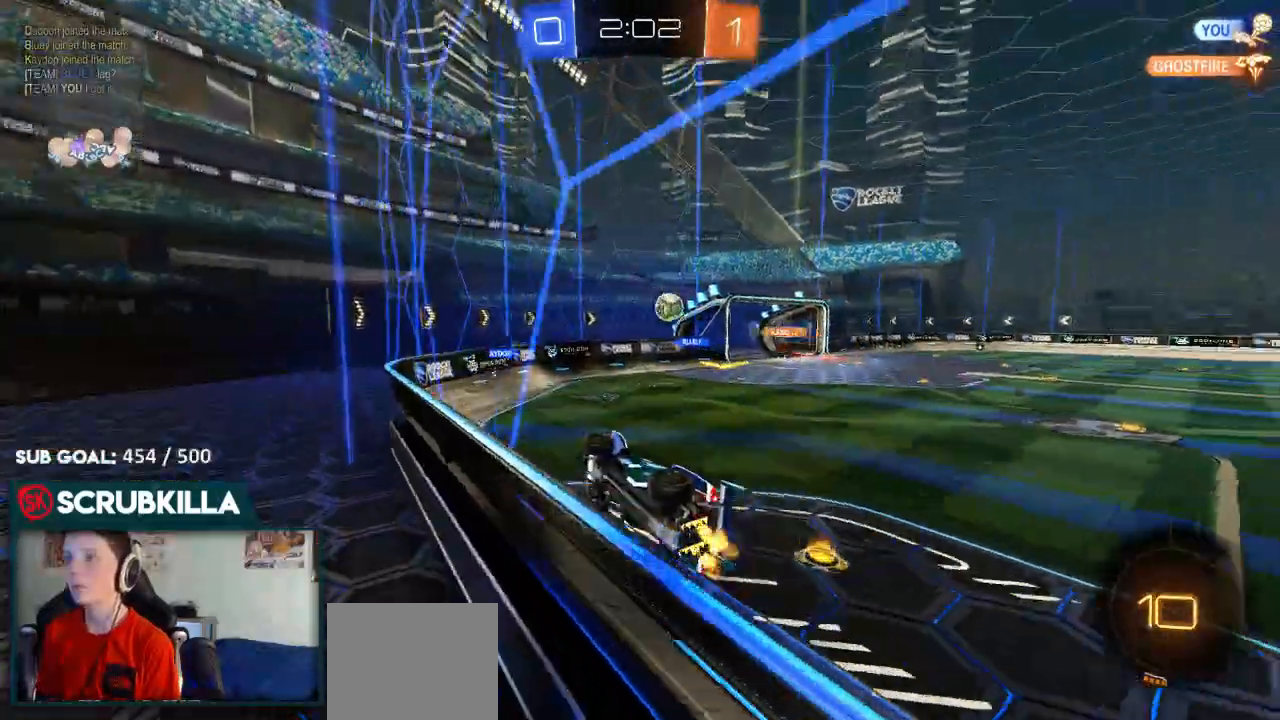
{"dt_ms": 500, "buttons": ["R2"], "left_stick": "center", "right_stick": "center", "events": []}
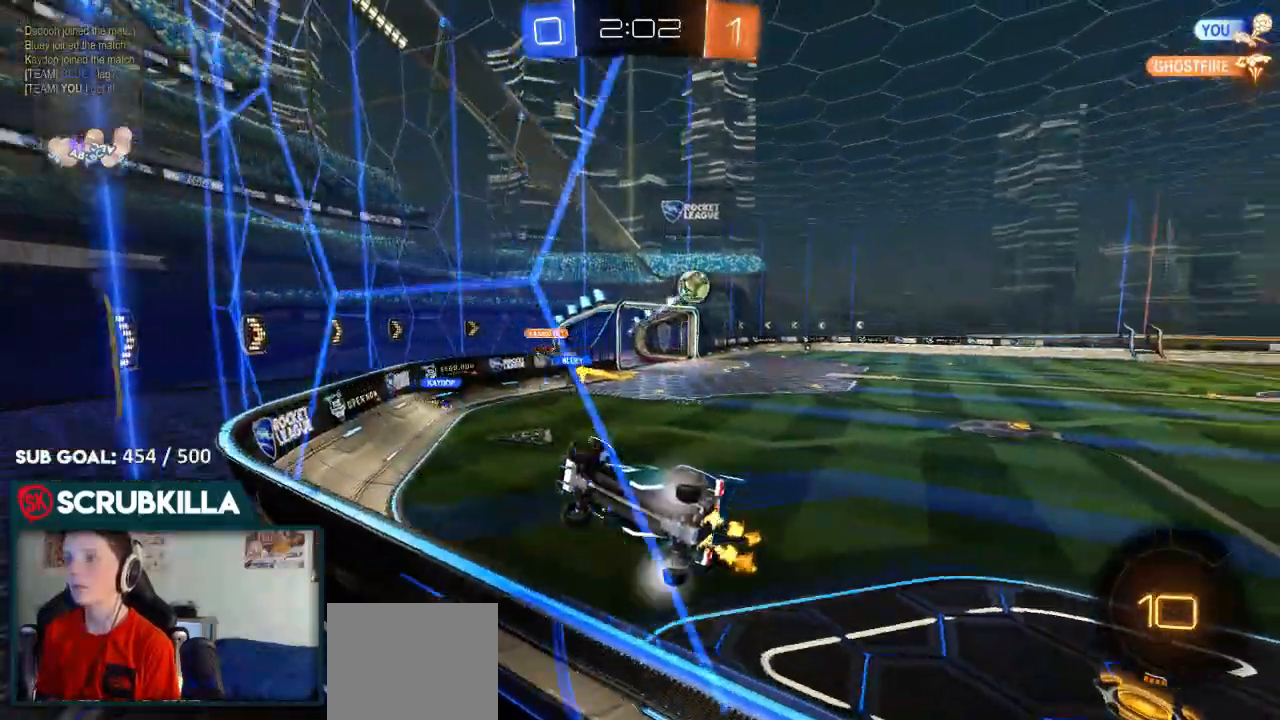
{"dt_ms": 500, "buttons": ["R2"], "left_stick": "right", "right_stick": "center", "events": [[183, "left_stick", "right"]]}
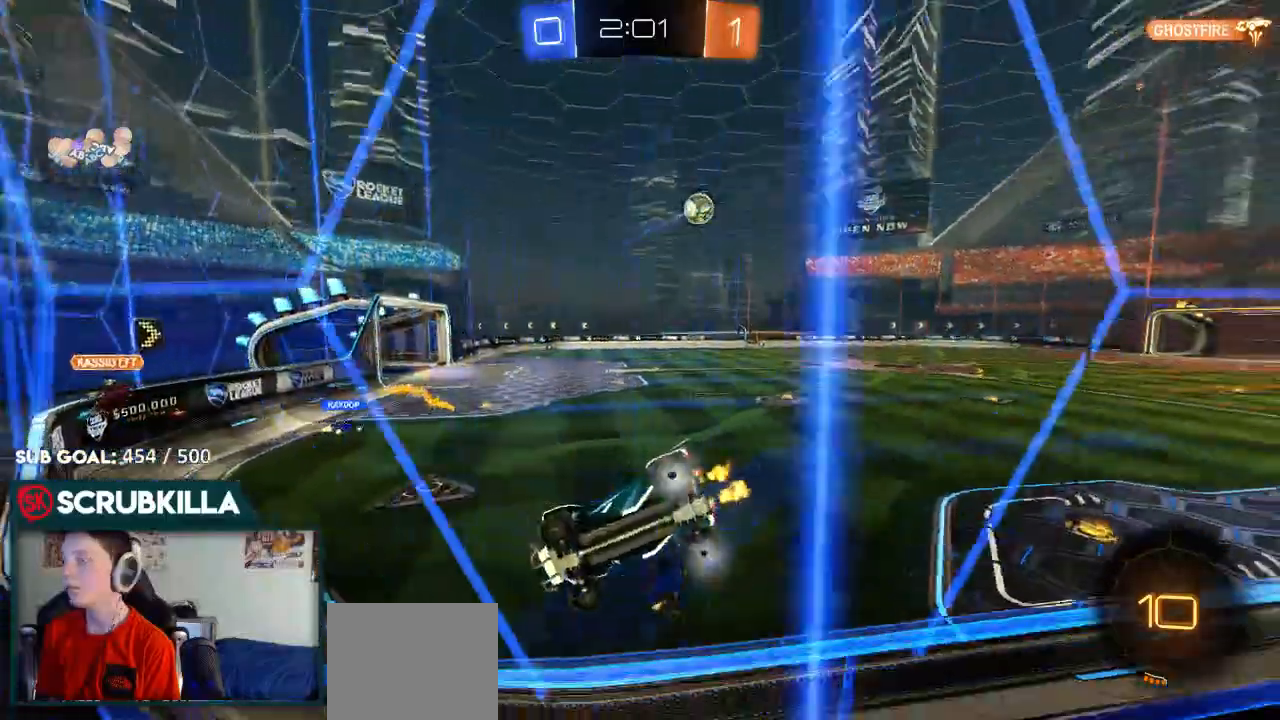
{"dt_ms": 500, "buttons": ["R2"], "left_stick": "center", "right_stick": "center", "events": [[17, "left_stick", "center"], [283, "left_stick", "right"], [450, "left_stick", "center"]]}
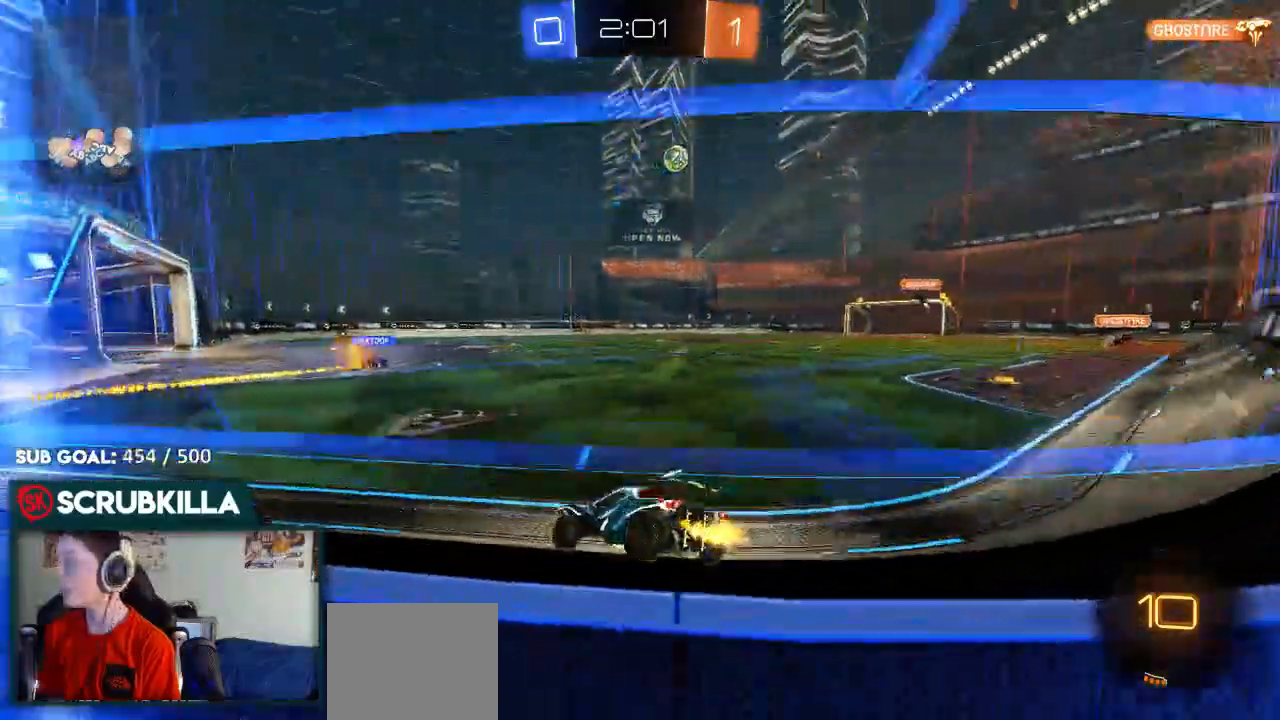
{"dt_ms": 500, "buttons": ["A", "R2"], "left_stick": "up", "right_stick": "center", "events": [[267, "A", "down"], [367, "left_stick", "up"]]}
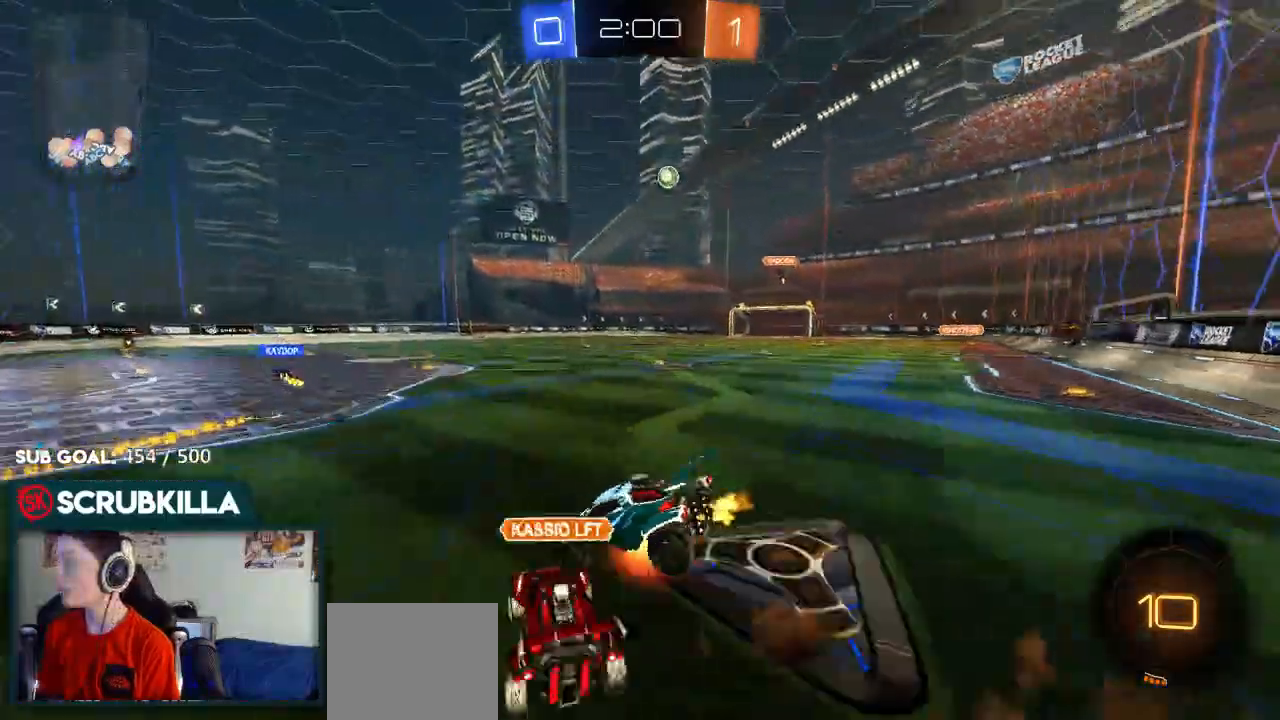
{"dt_ms": 500, "buttons": ["R2"], "left_stick": "left", "right_stick": "center", "events": [[67, "A", "up"], [250, "left_stick", "center"], [417, "left_stick", "left"]]}
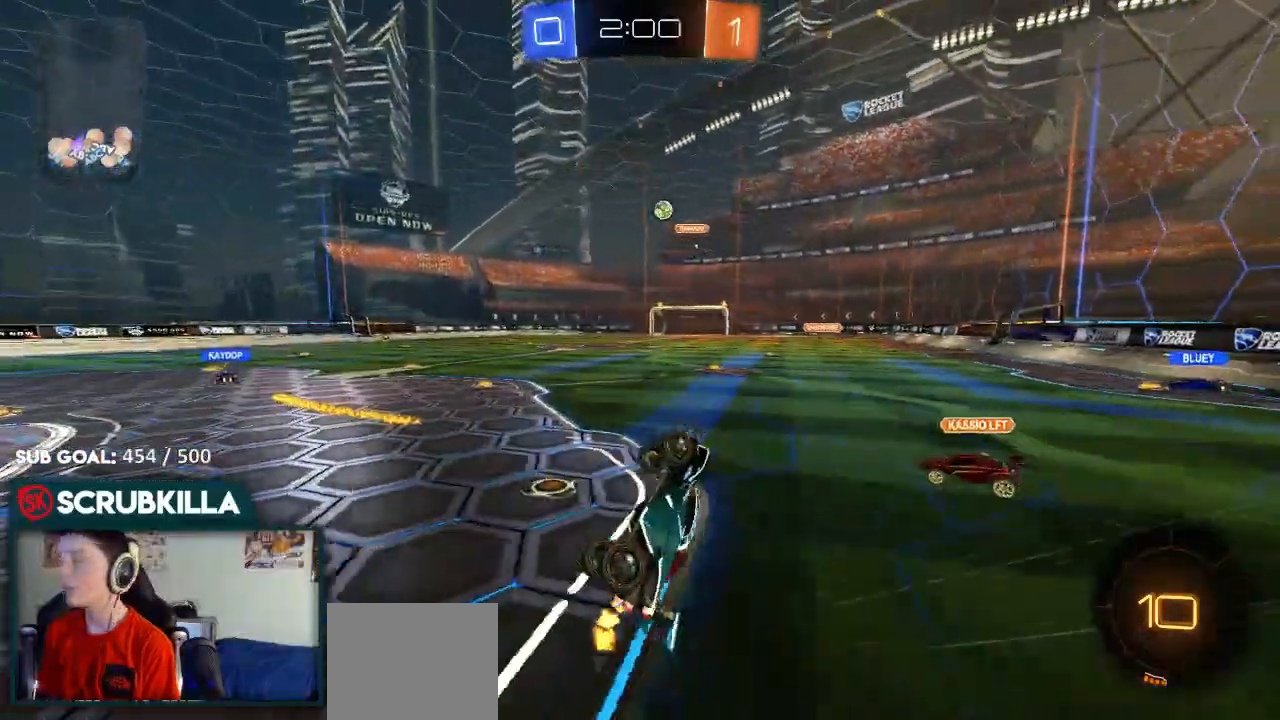
{"dt_ms": 500, "buttons": ["R2"], "left_stick": "center", "right_stick": "center", "events": [[117, "left_stick", "center"]]}
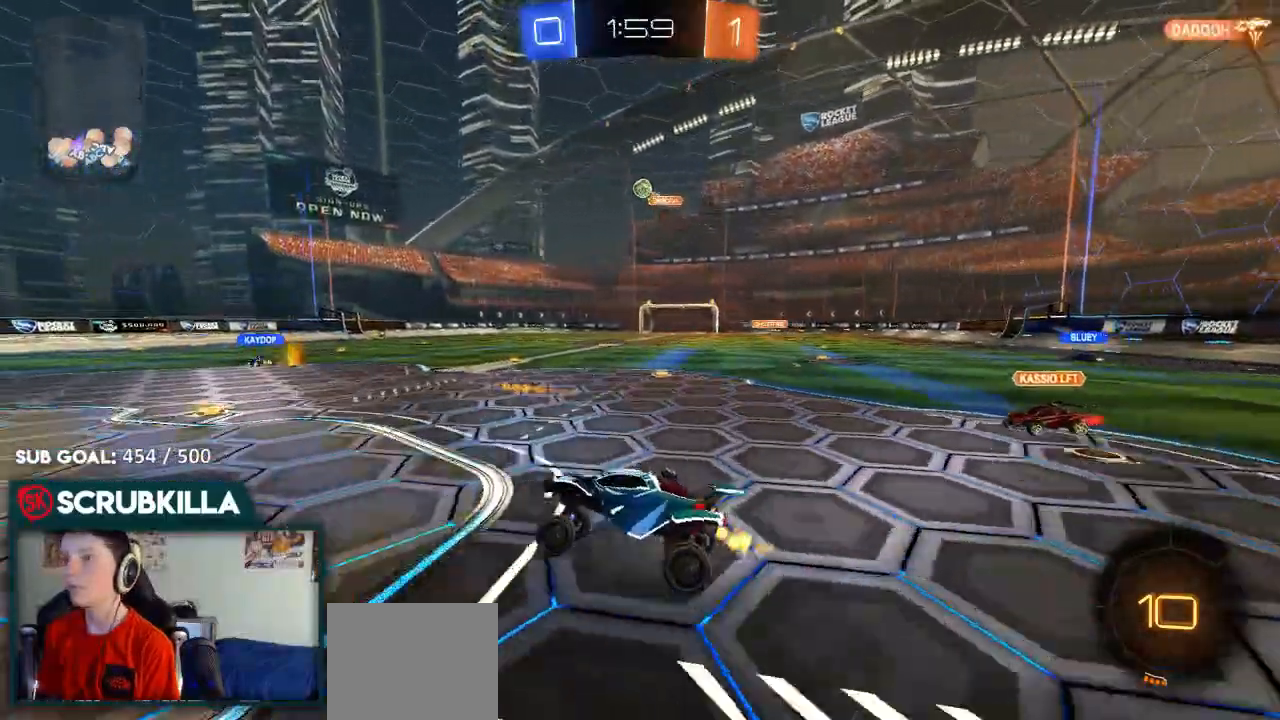
{"dt_ms": 500, "buttons": ["A", "R2"], "left_stick": "up-right", "right_stick": "center"}
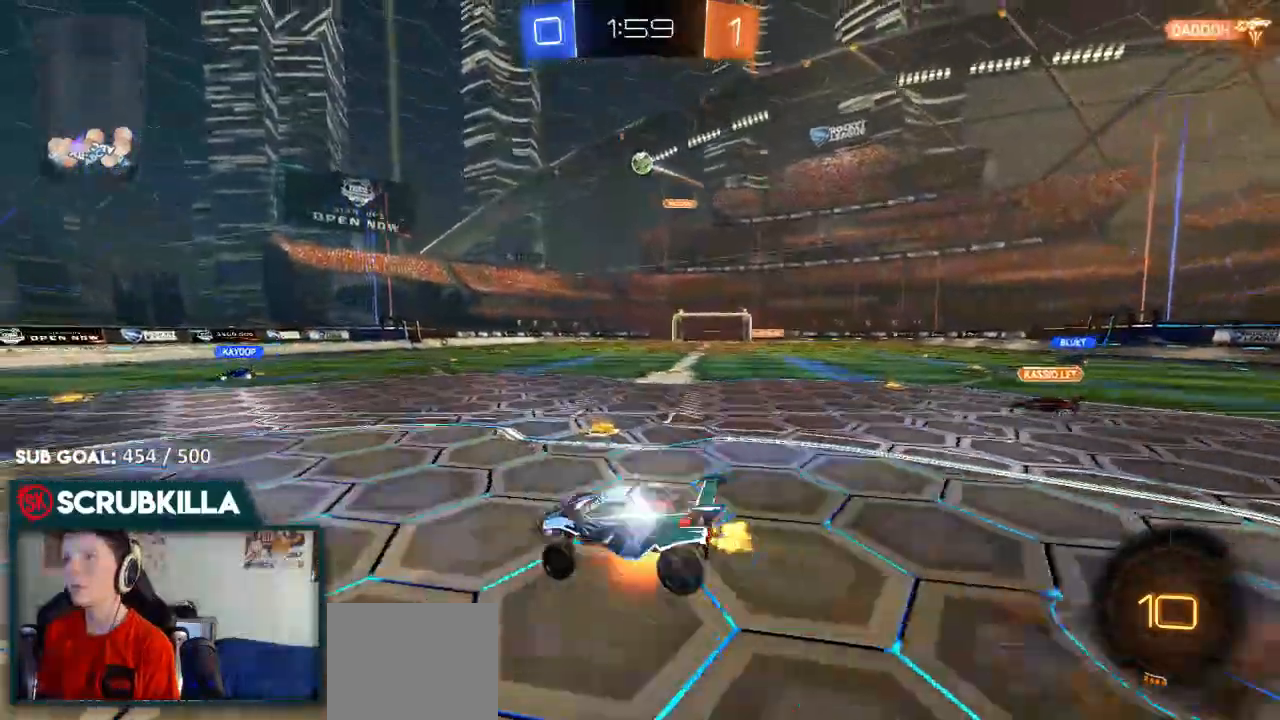
{"dt_ms": 1000, "buttons": ["L2"], "left_stick": "down-left", "right_stick": "center"}
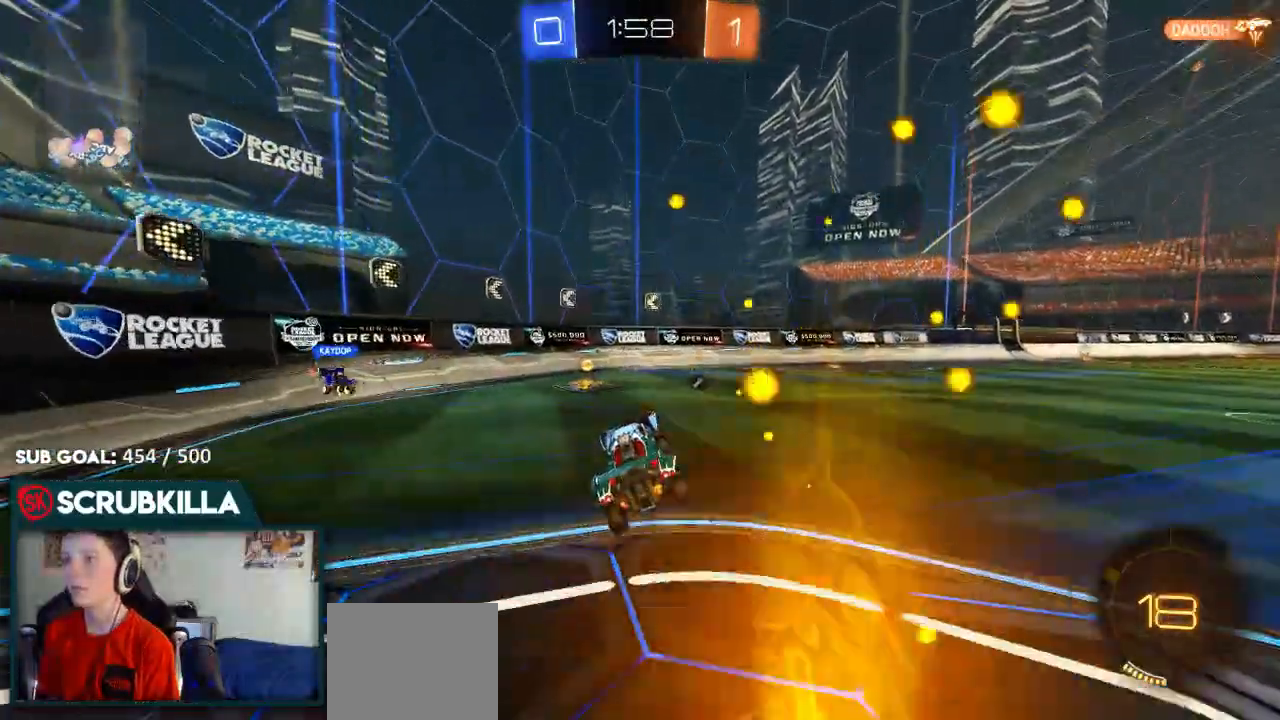
{"dt_ms": 500, "buttons": [], "left_stick": "down", "right_stick": "center", "events": [[200, "Y", "down"], [250, "Y", "up"], [367, "L2", "up"], [450, "left_stick", "down"]]}
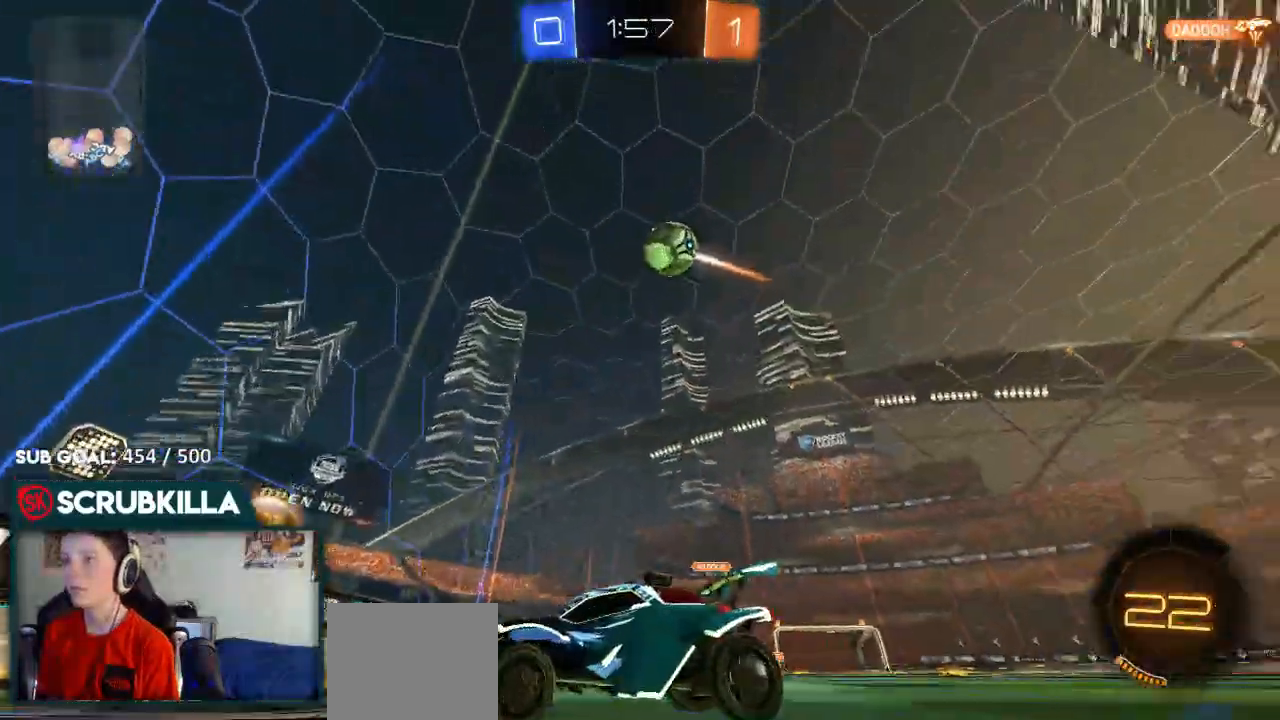
{"dt_ms": 500, "buttons": ["R2"], "left_stick": "right", "right_stick": "center", "events": [[17, "left_stick", "right"], [50, "L2", "down"], [50, "X", "down"], [233, "L2", "up"], [233, "R2", "down"], [233, "X", "up"]]}
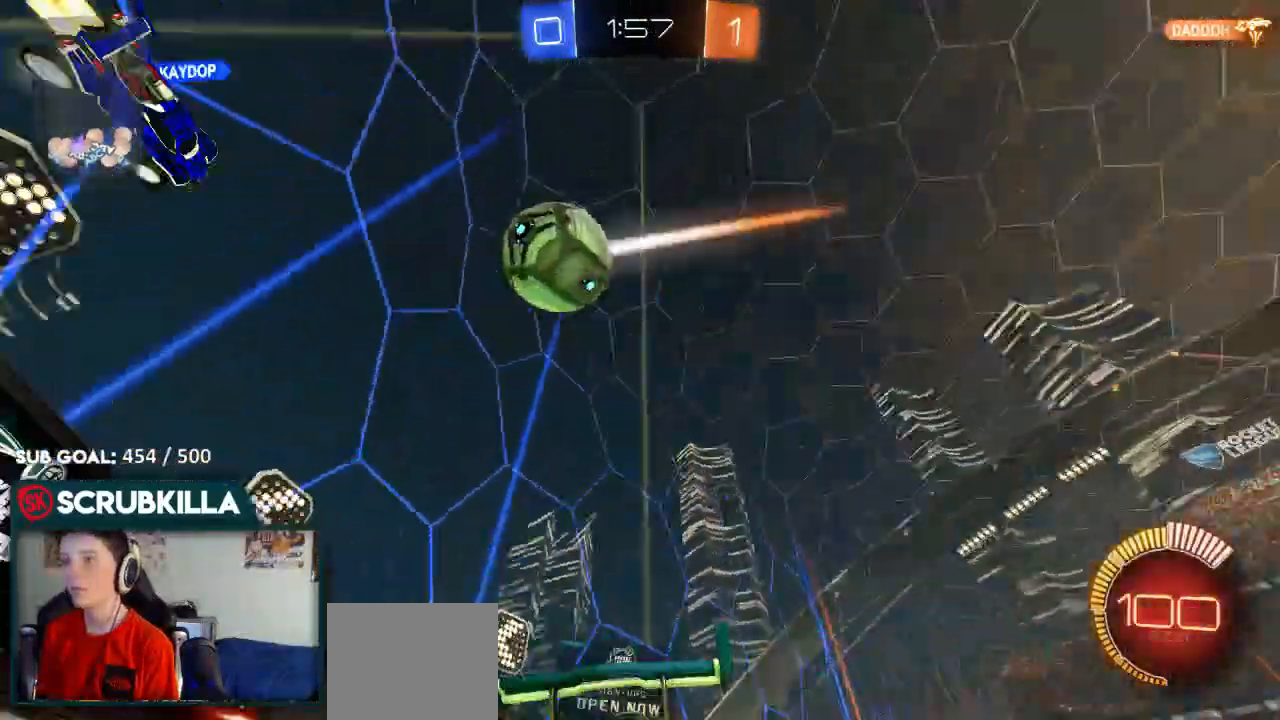
{"dt_ms": 500, "buttons": ["B", "R2"], "left_stick": "right", "right_stick": "center", "events": [[283, "B", "down"]]}
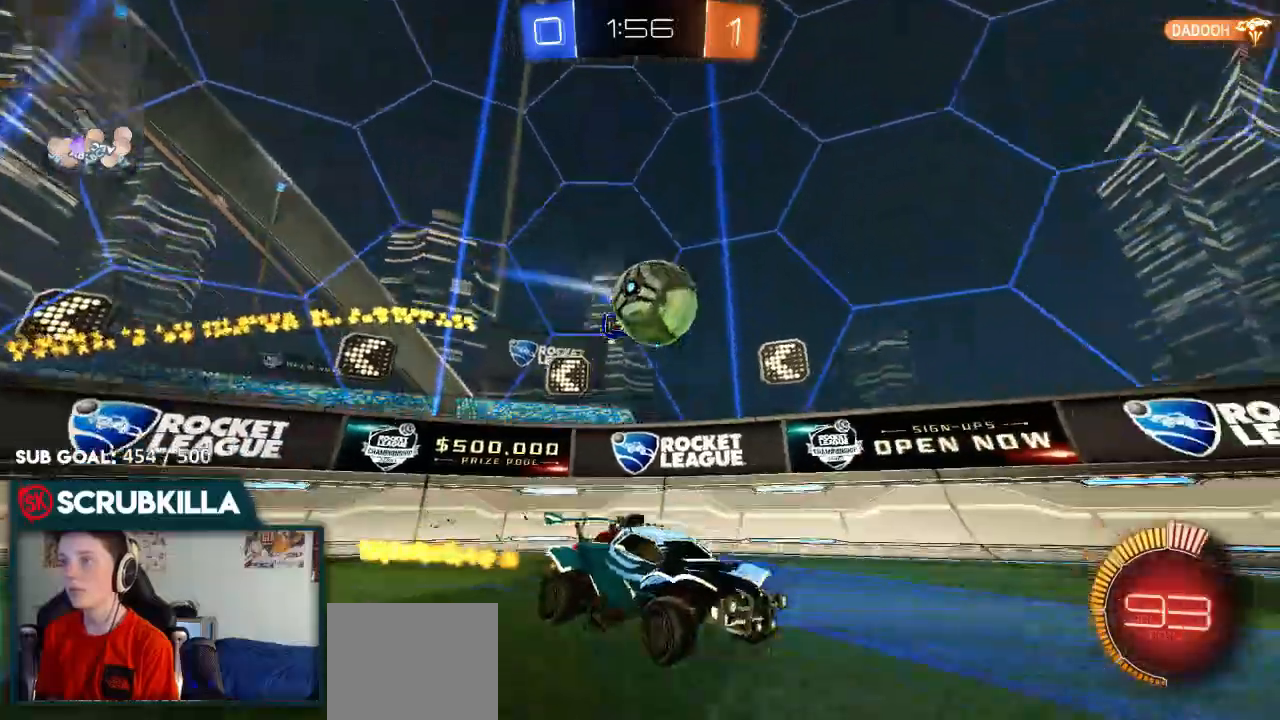
{"dt_ms": 500, "buttons": ["B", "R2"], "left_stick": "left", "right_stick": "center"}
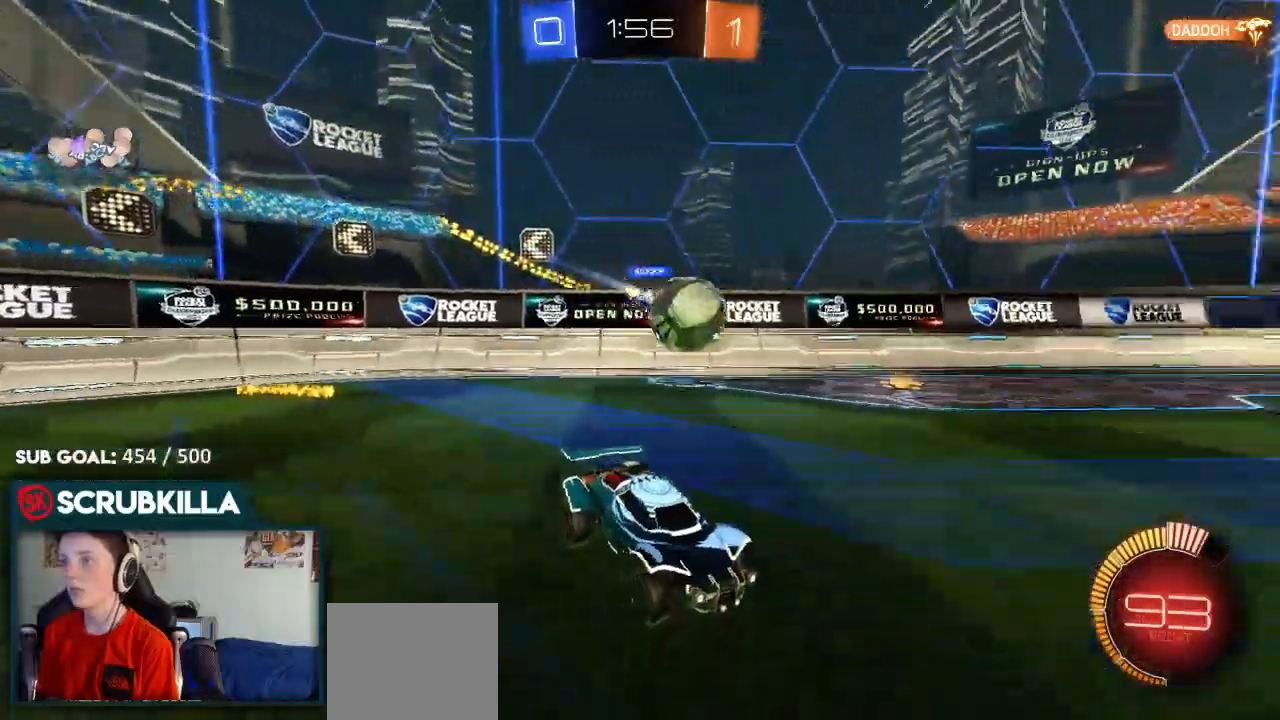
{"dt_ms": 500, "buttons": [], "left_stick": "left", "right_stick": "center", "events": [[267, "left_stick", "center"], [333, "B", "up"], [383, "left_stick", "left"], [400, "R2", "up"]]}